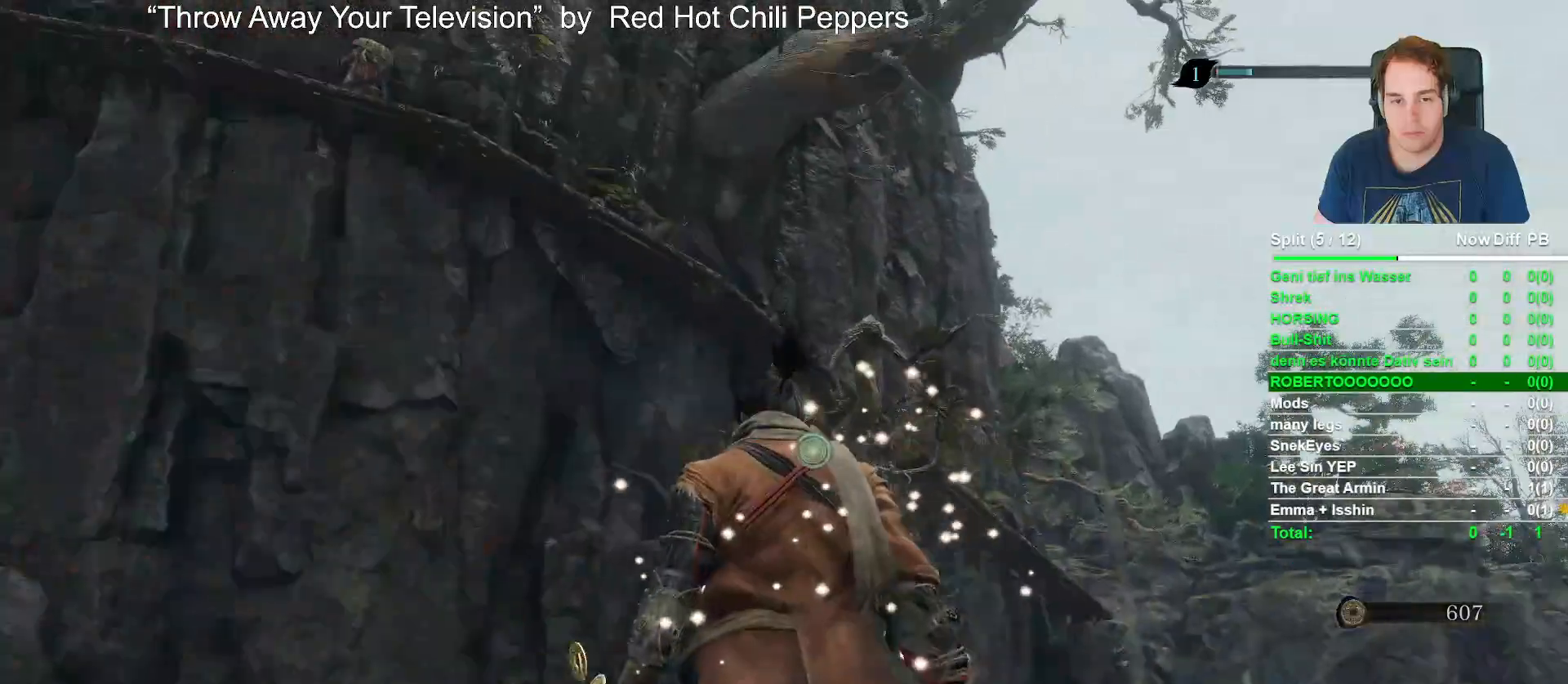
Gameplay with a controller (Xbox layout); each line is a JSON object with the inputs held at the frame after it. "events" lists button and stick changes between this image and that frame as [ms after this image, input, new state], when the widget could be followed in between.
{"buttons": [], "left_stick": "center", "right_stick": "center", "events": [[133, "L2", "down"], [300, "L2", "up"]]}
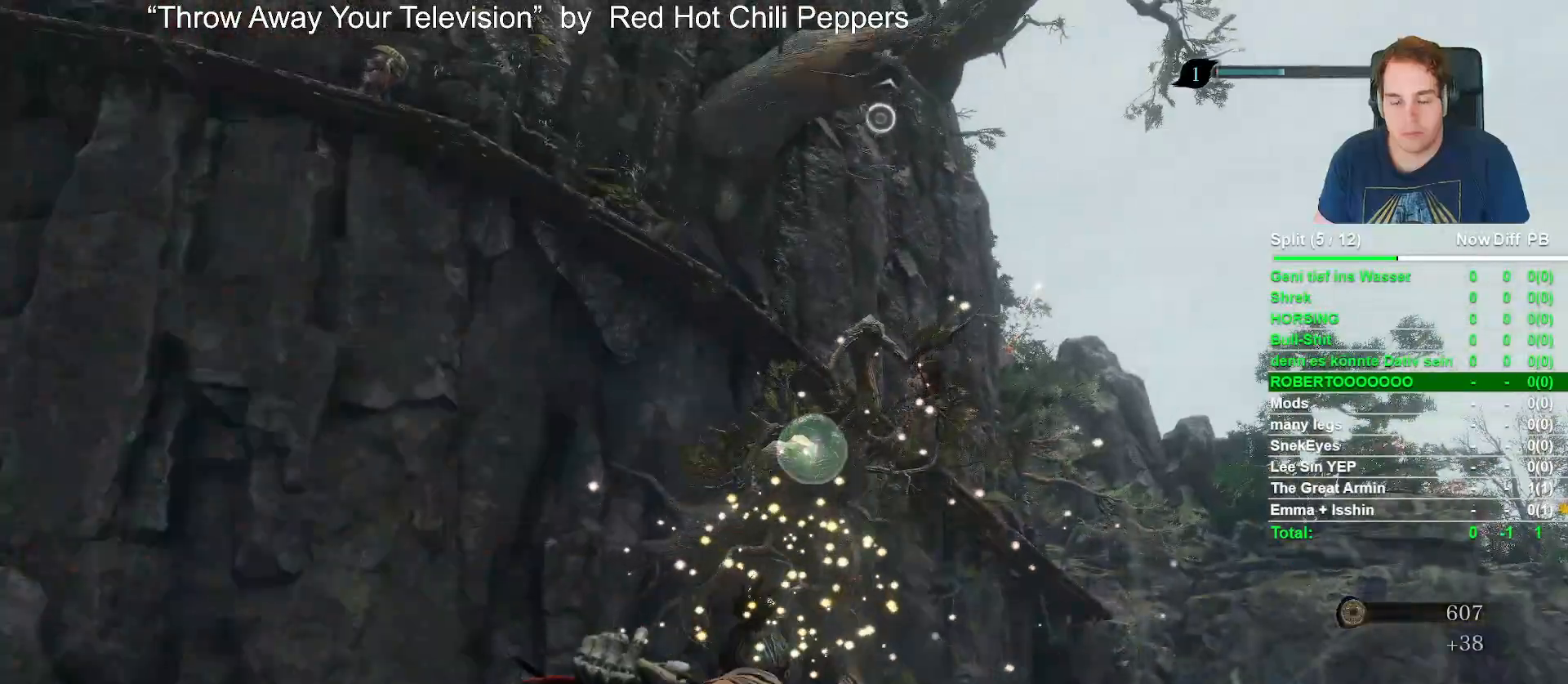
{"buttons": [], "left_stick": "center", "right_stick": "center", "events": [[117, "right_stick", "down"], [300, "right_stick", "center"]]}
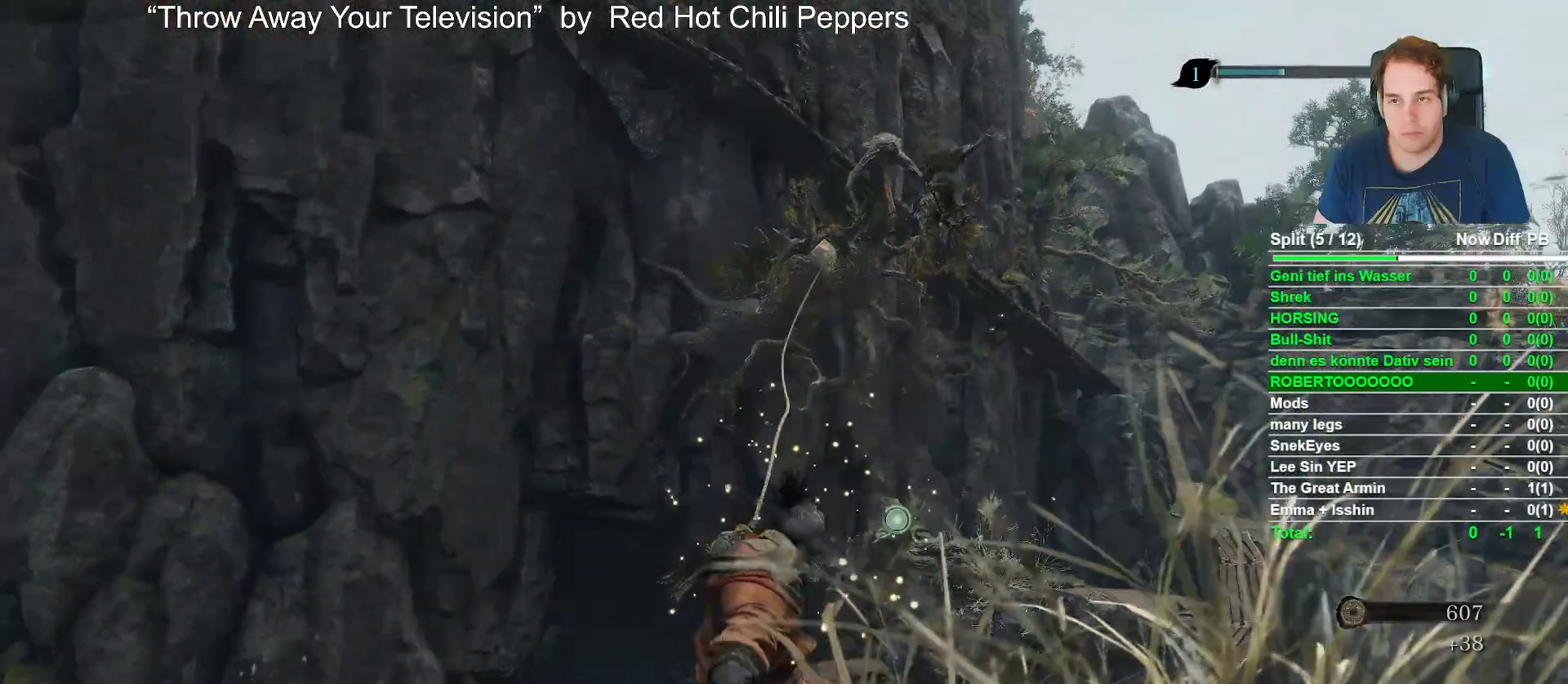
{"buttons": [], "left_stick": "up", "right_stick": "down-left", "events": [[100, "left_stick", "up"], [133, "right_stick", "down"], [283, "right_stick", "center"], [483, "right_stick", "down-left"]]}
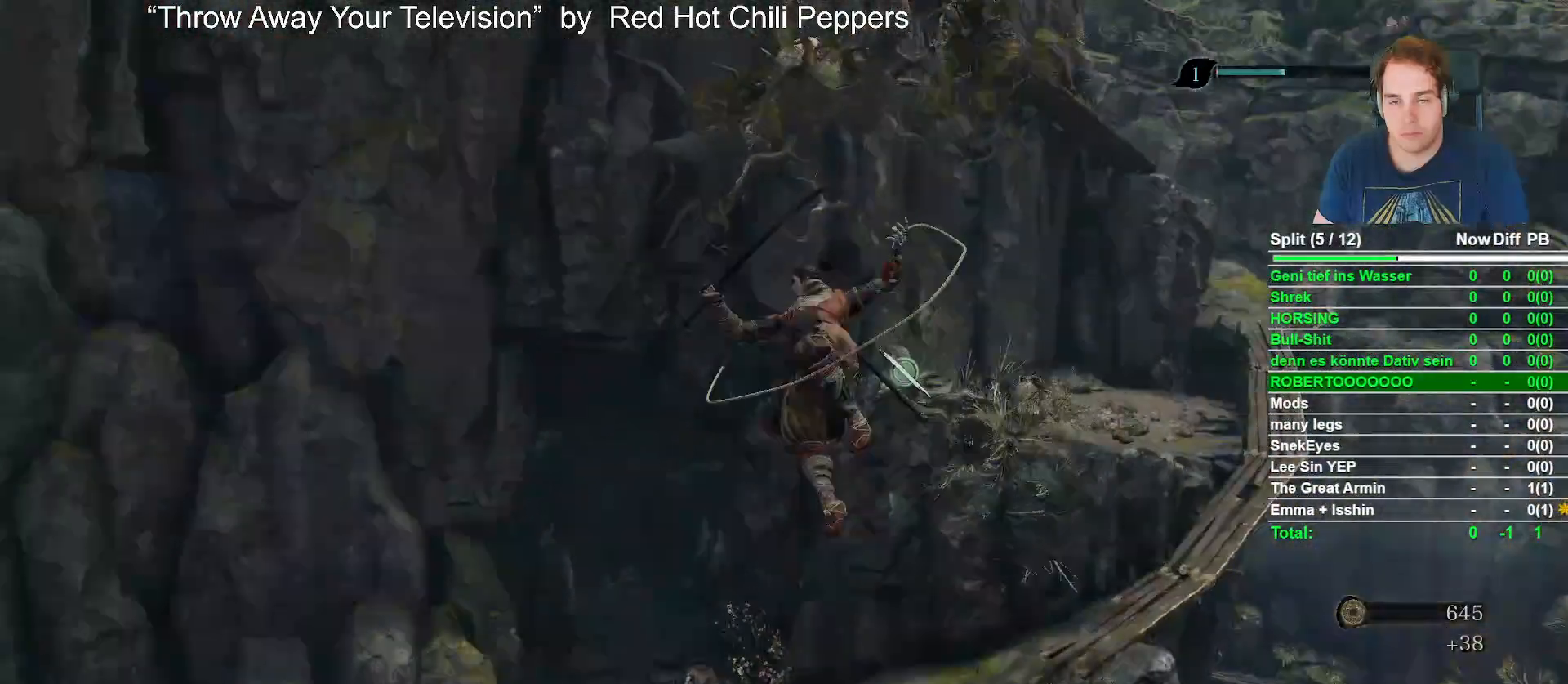
{"buttons": [], "left_stick": "up", "right_stick": "up-left", "events": [[167, "right_stick", "center"], [483, "right_stick", "up-left"]]}
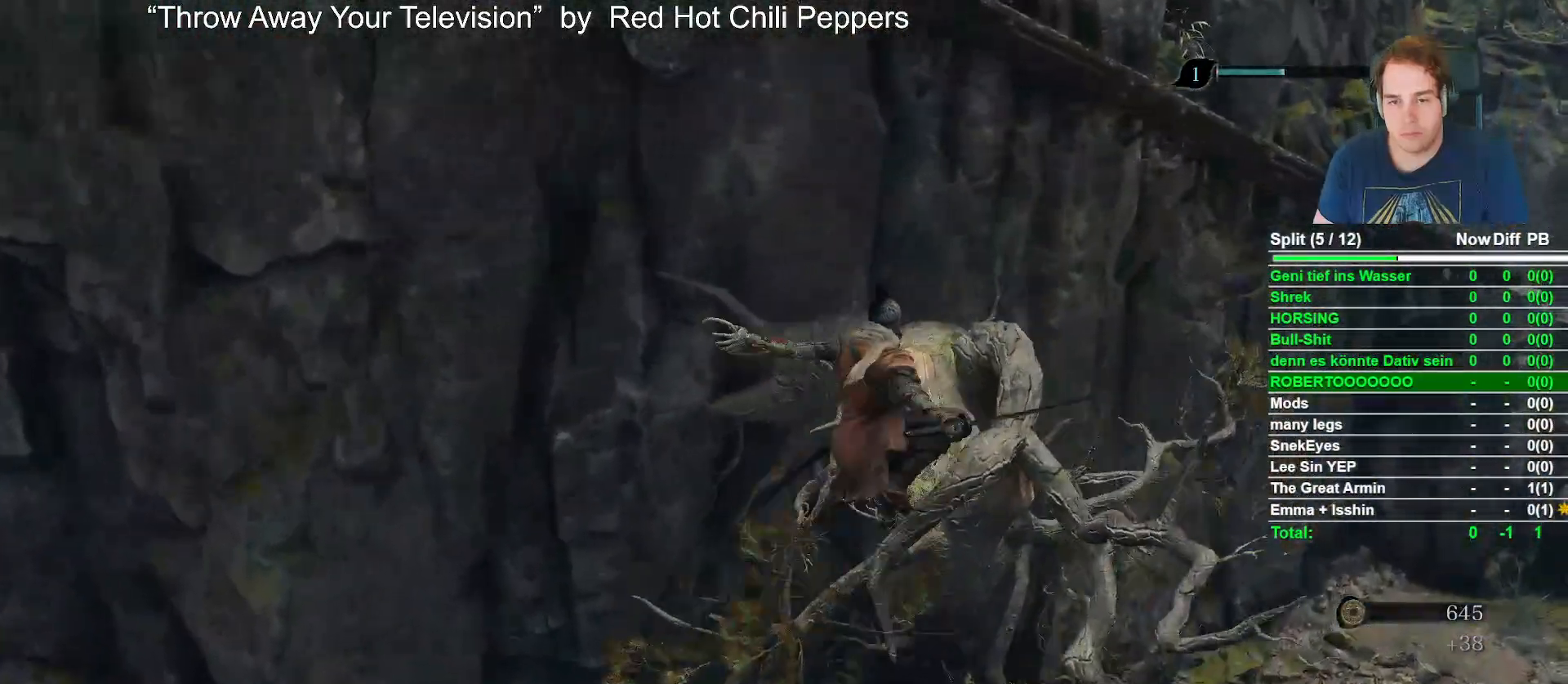
{"buttons": ["A"], "left_stick": "up", "right_stick": "center", "events": [[150, "right_stick", "center"], [500, "A", "down"]]}
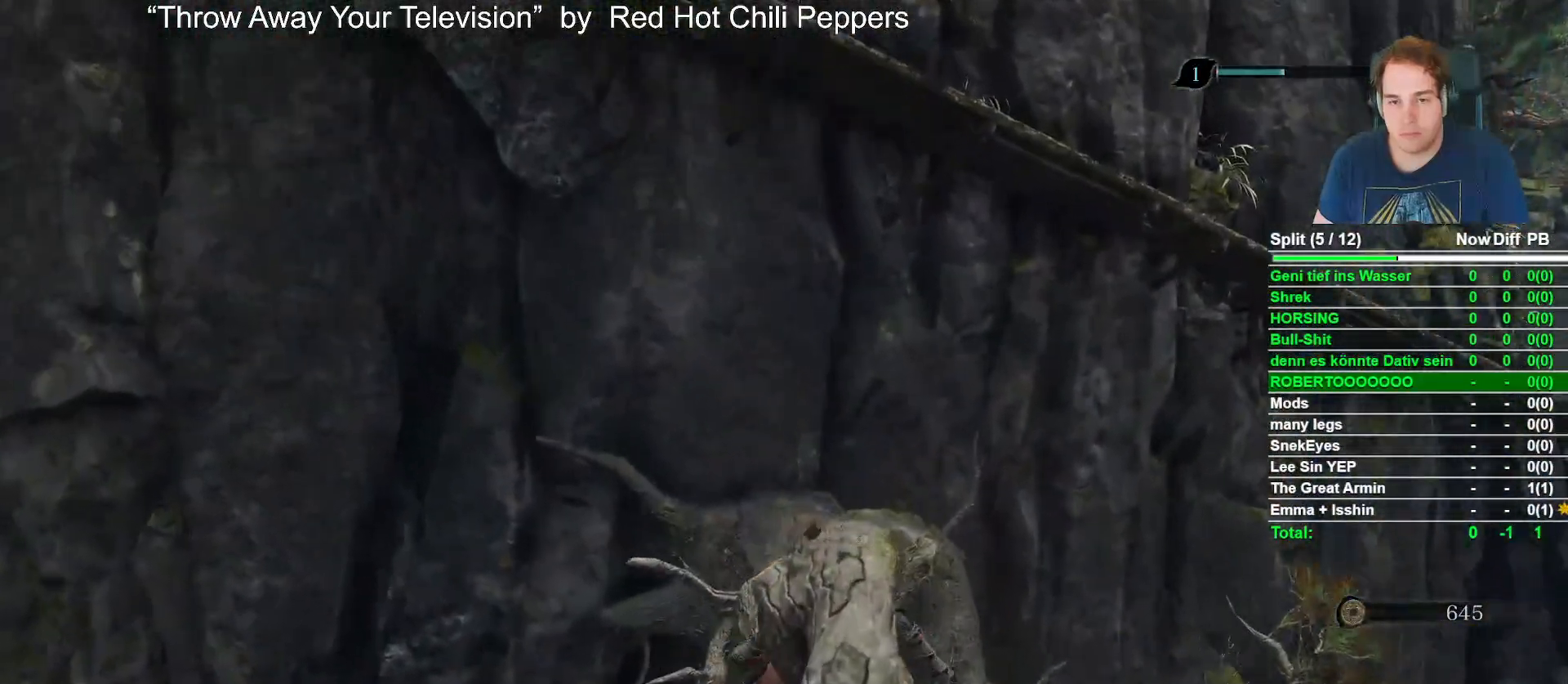
{"buttons": ["X"], "left_stick": "center", "right_stick": "center", "events": [[400, "A", "up"], [467, "X", "down"], [500, "left_stick", "center"]]}
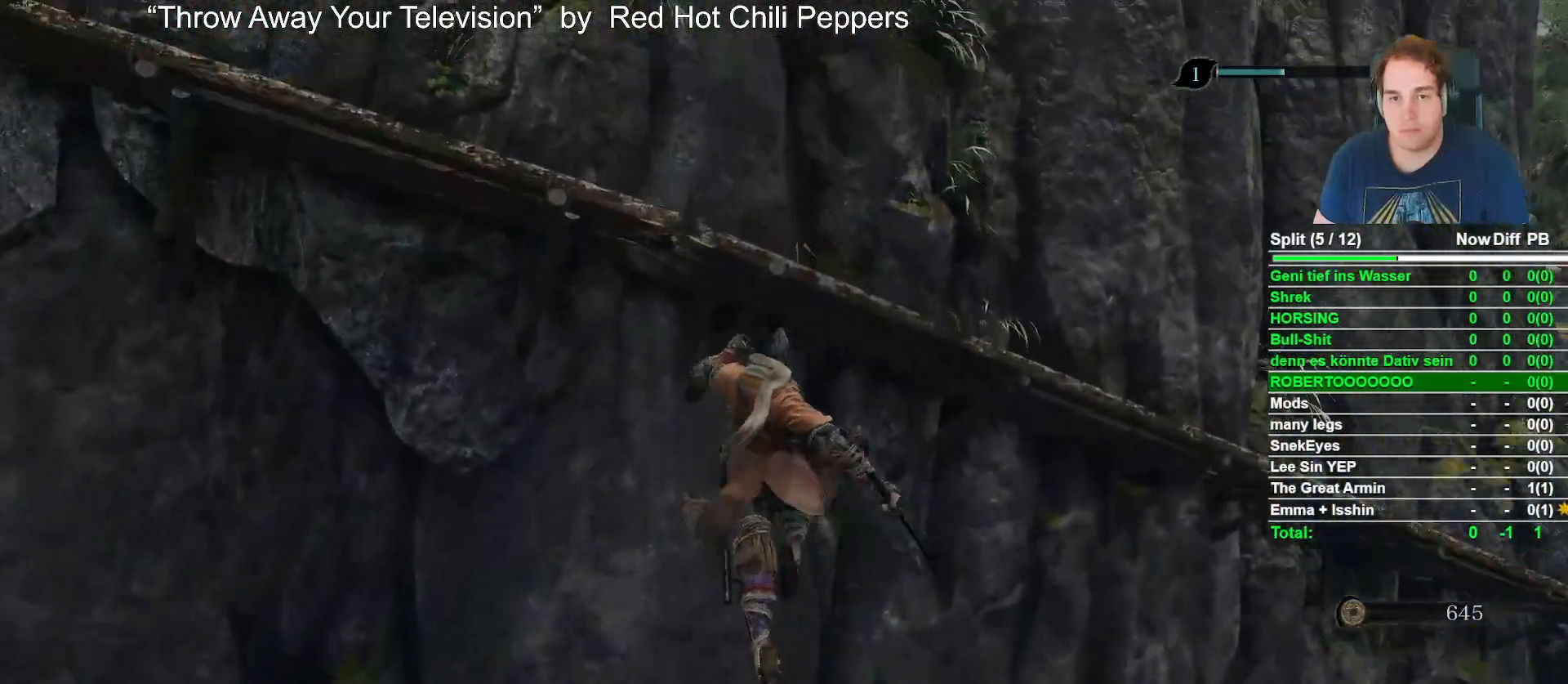
{"buttons": [], "left_stick": "left", "right_stick": "center", "events": [[117, "X", "up"], [400, "left_stick", "left"]]}
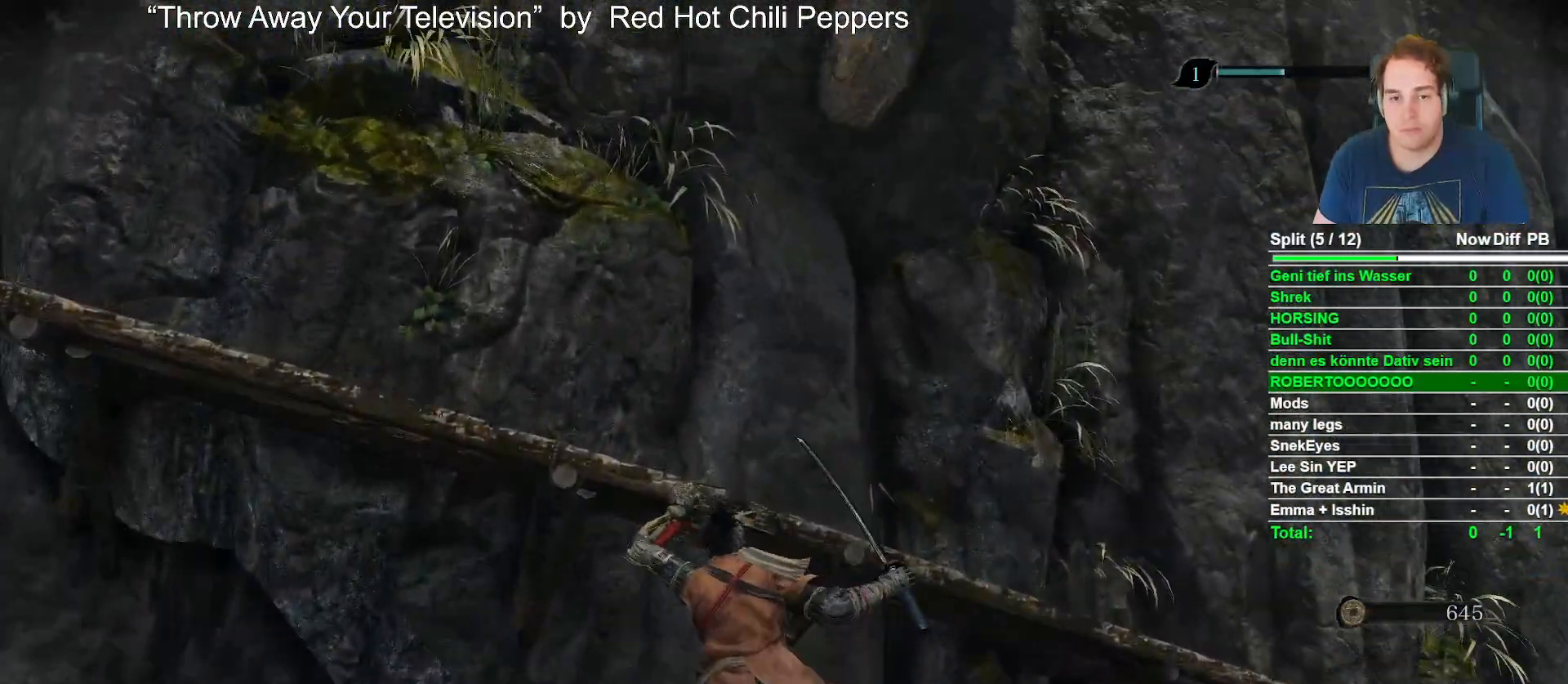
{"buttons": [], "left_stick": "left", "right_stick": "center", "events": []}
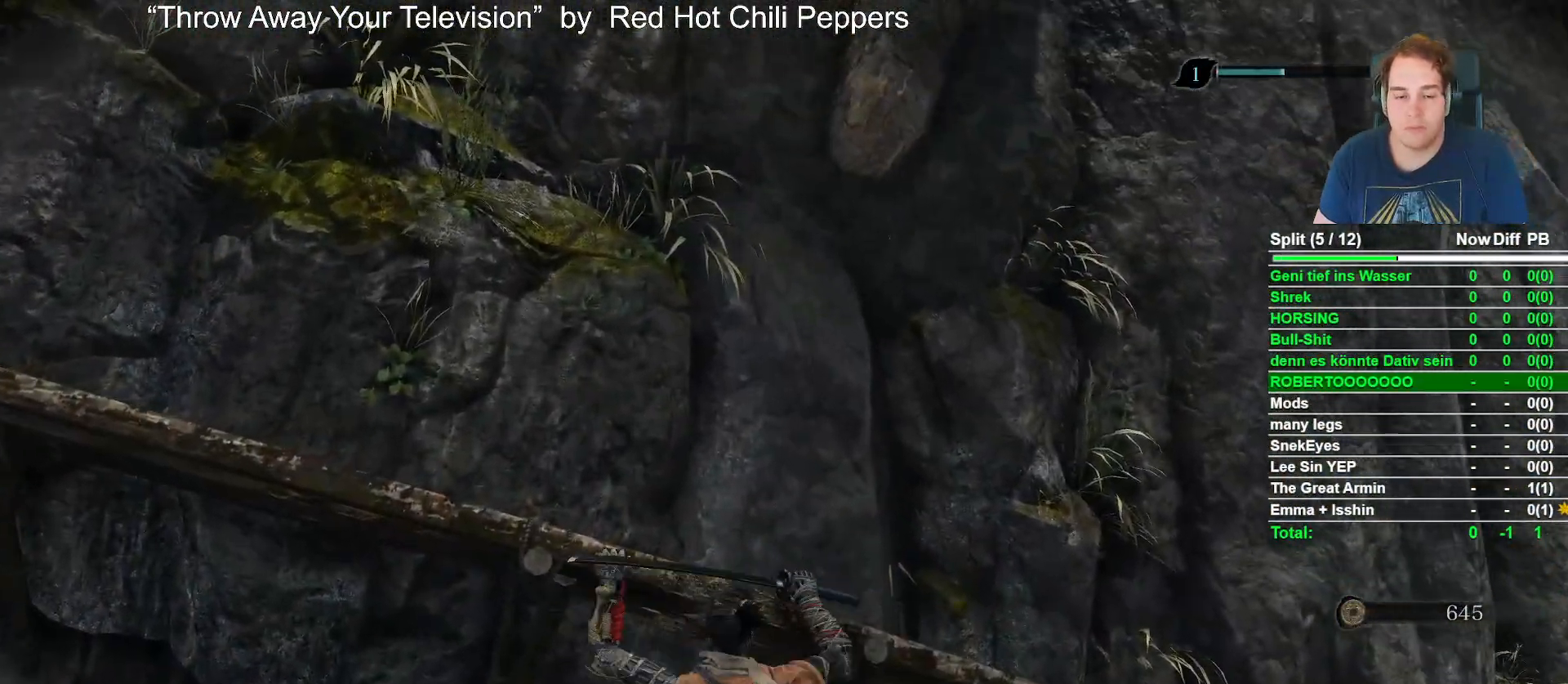
{"buttons": [], "left_stick": "left", "right_stick": "center", "events": [[117, "right_stick", "left"], [450, "right_stick", "center"]]}
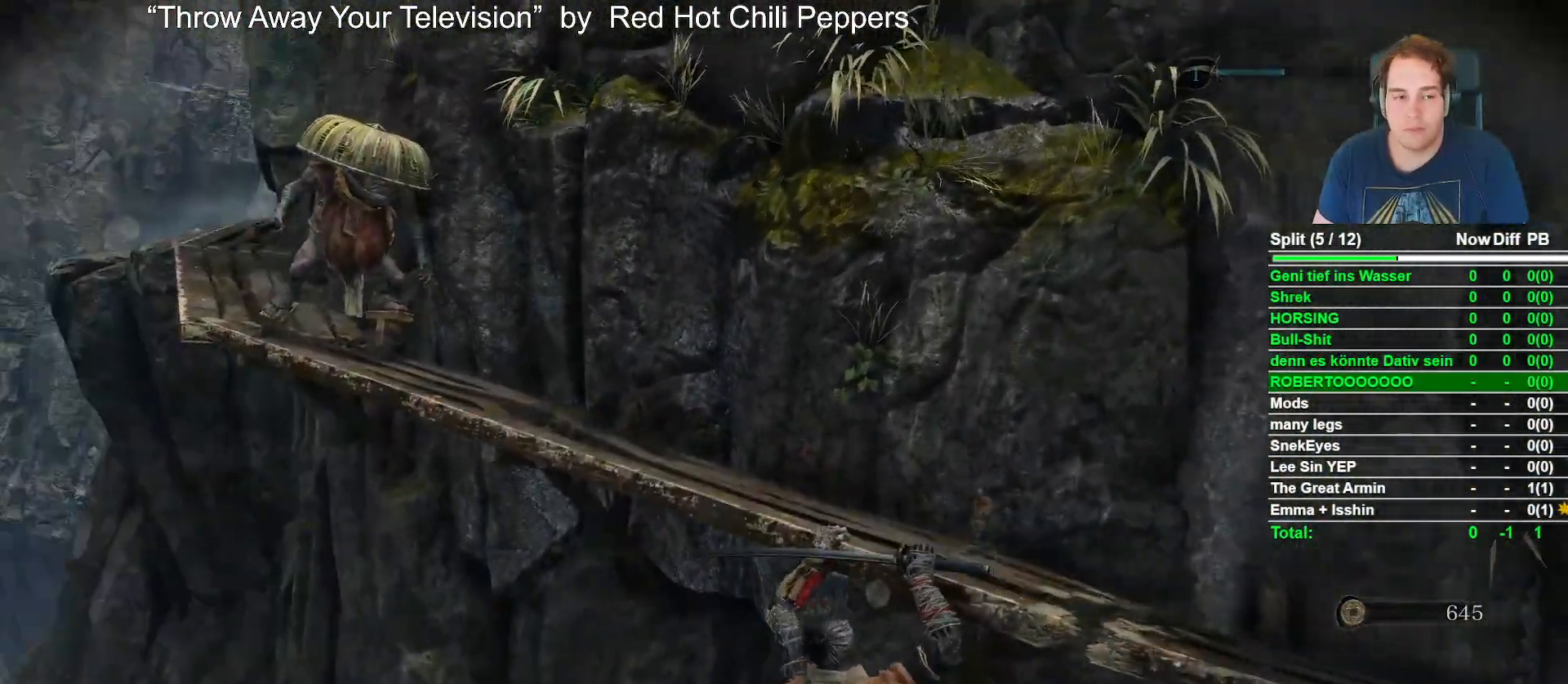
{"buttons": [], "left_stick": "left", "right_stick": "center", "events": []}
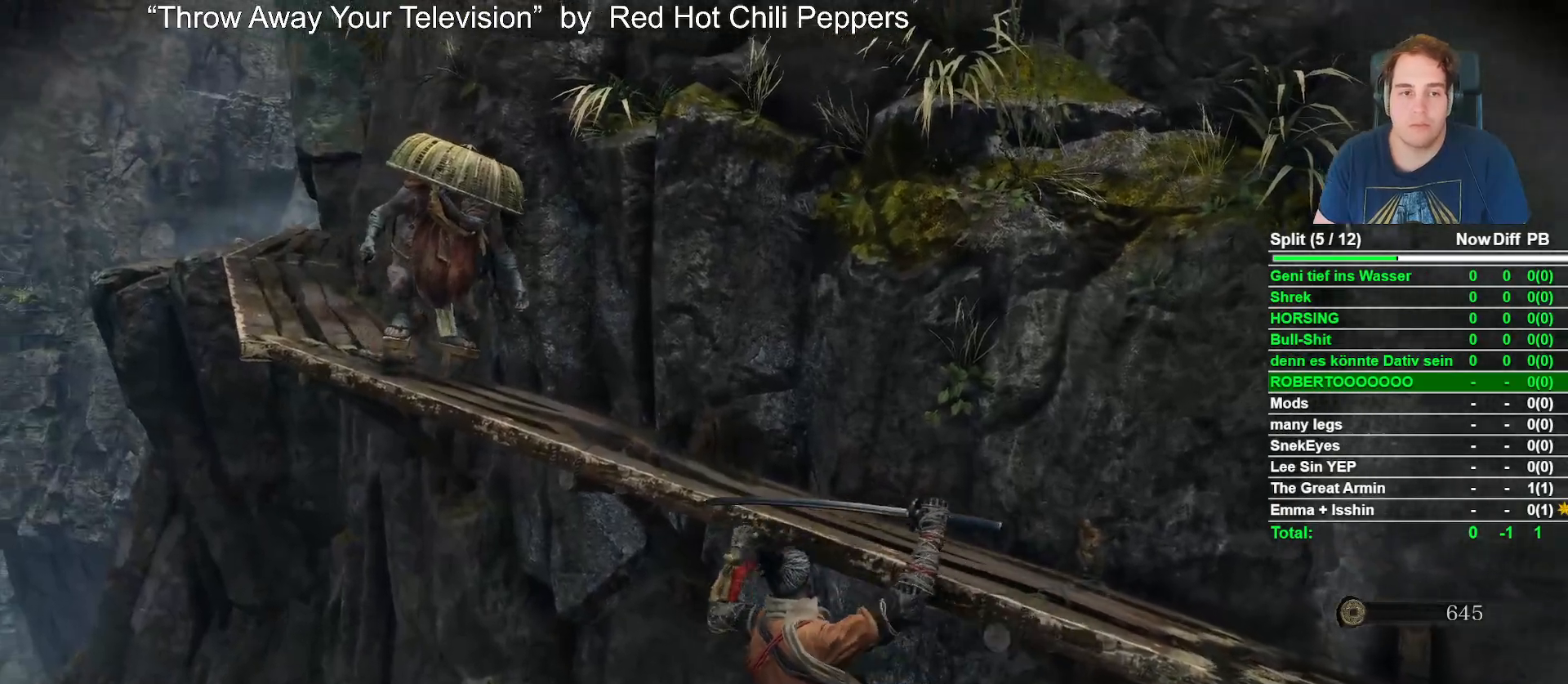
{"buttons": [], "left_stick": "left", "right_stick": "center", "events": []}
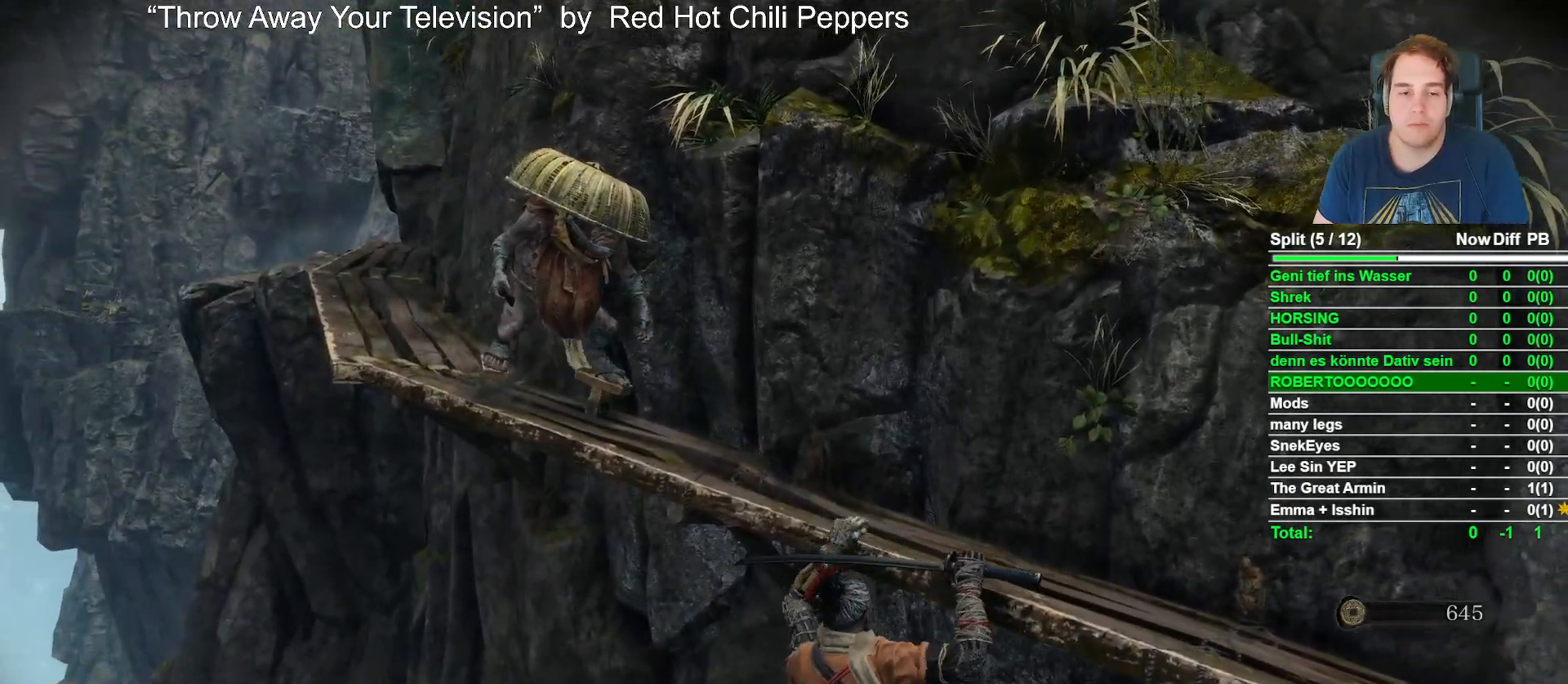
{"buttons": [], "left_stick": "left", "right_stick": "right", "events": [[267, "right_stick", "right"]]}
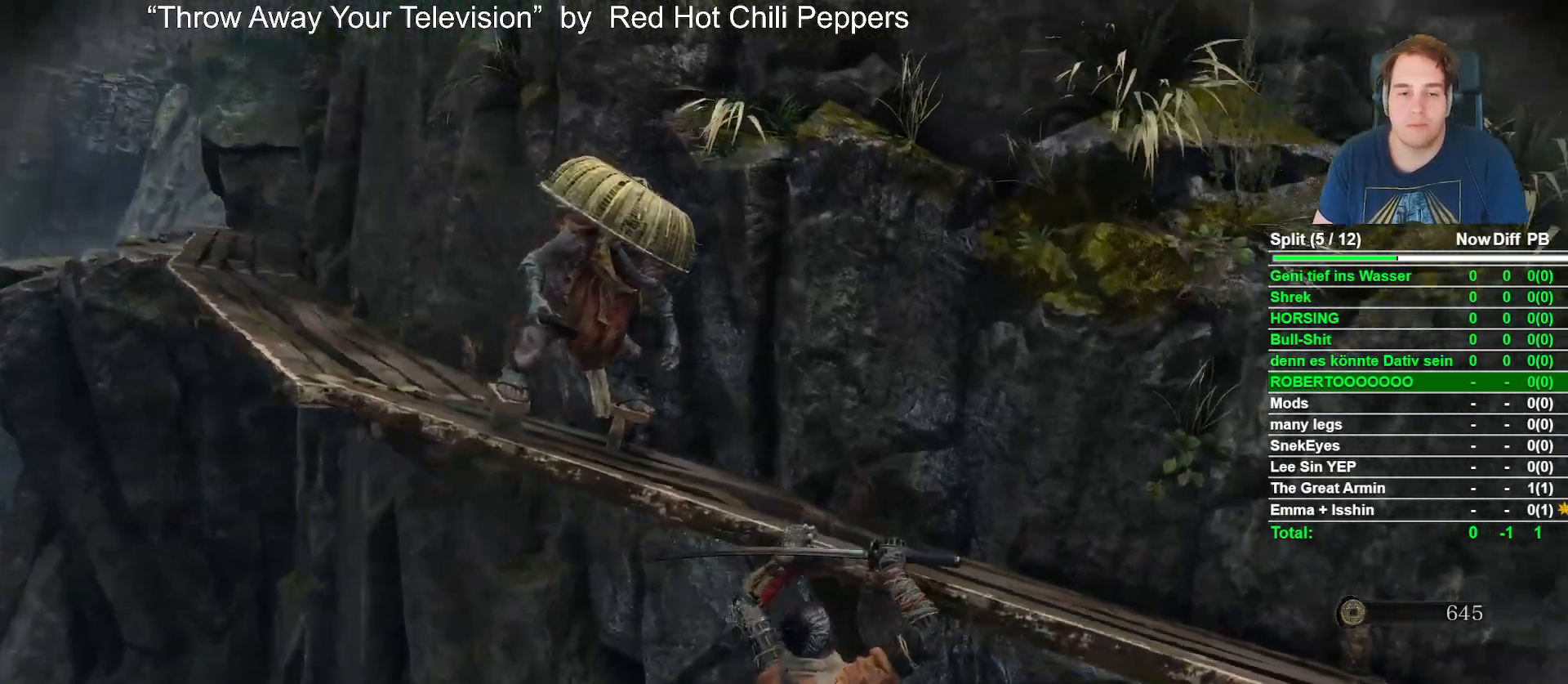
{"buttons": [], "left_stick": "left", "right_stick": "down-right", "events": [[67, "right_stick", "center"], [317, "right_stick", "down-right"]]}
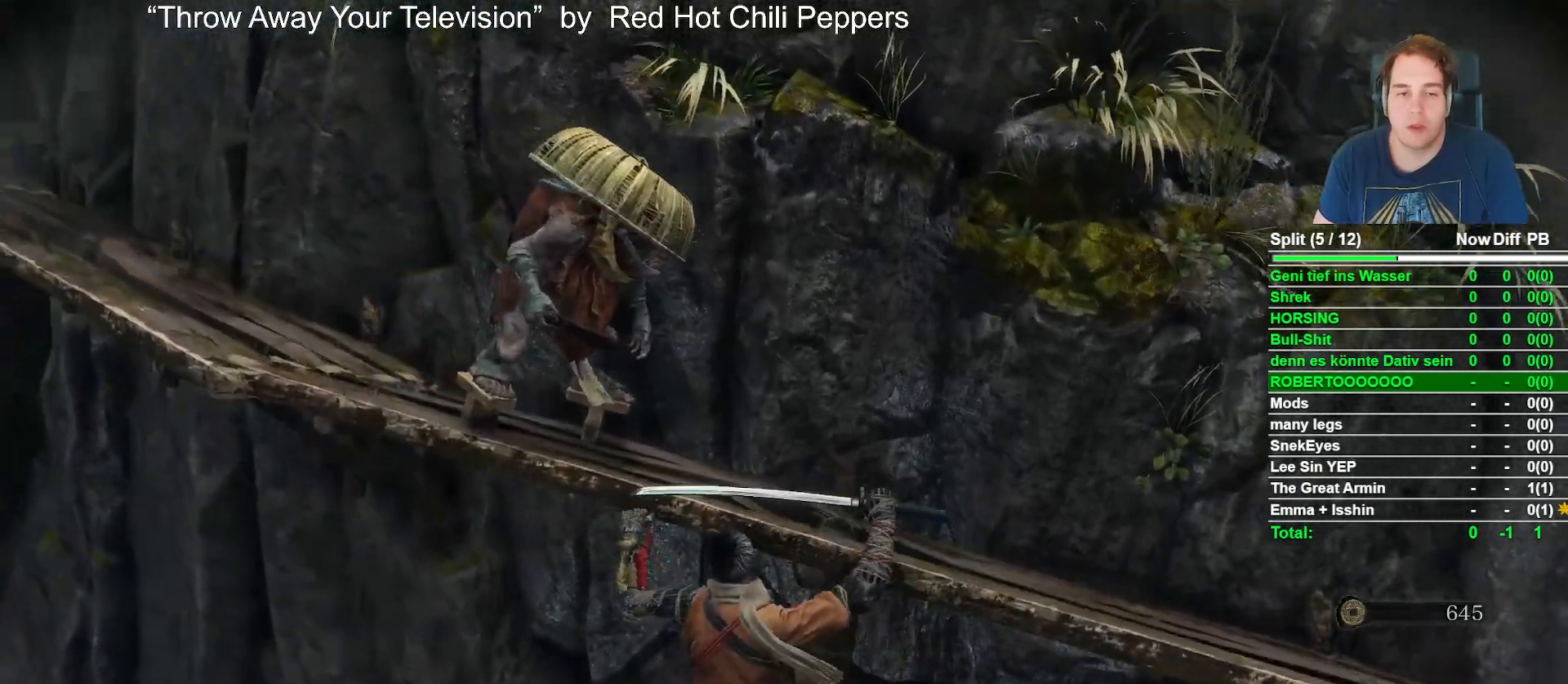
{"buttons": [], "left_stick": "left", "right_stick": "center", "events": [[17, "right_stick", "center"], [233, "right_stick", "down-right"], [417, "right_stick", "center"]]}
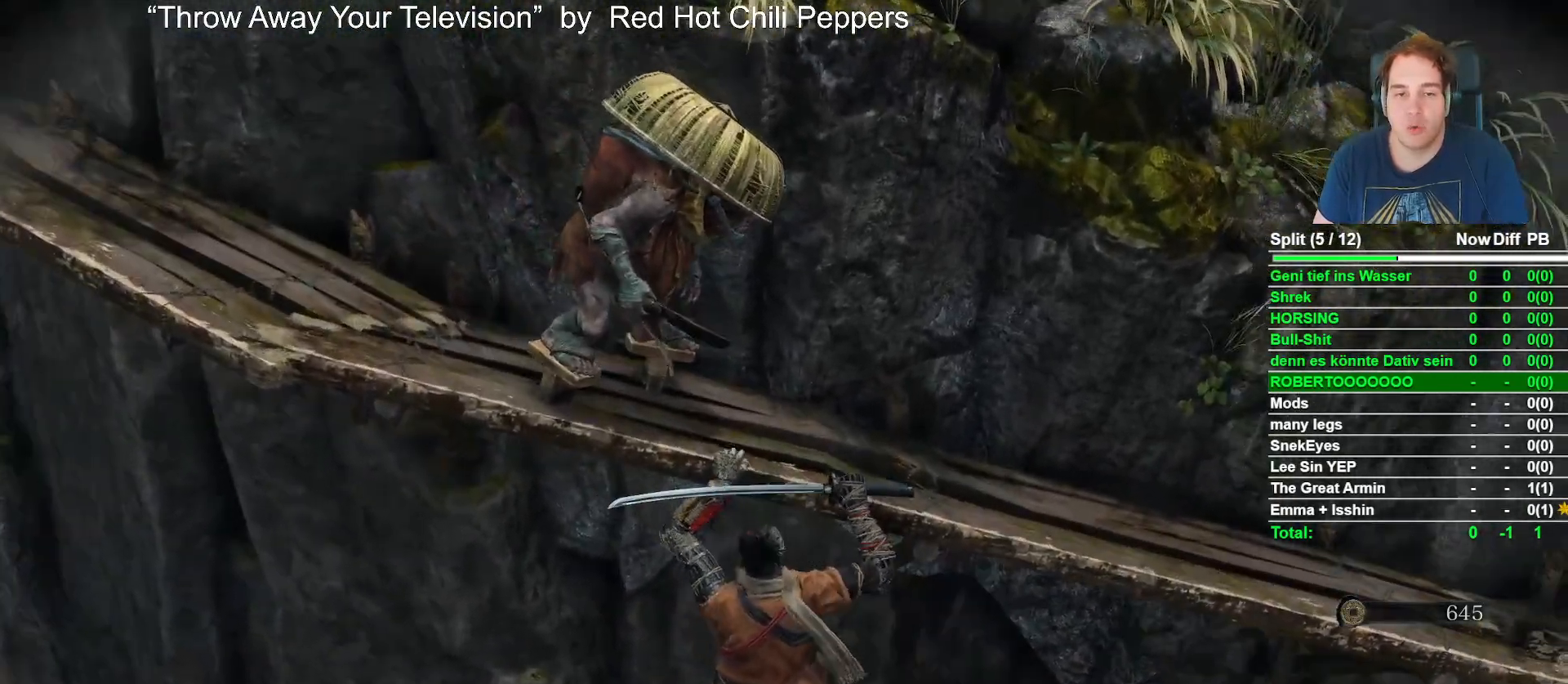
{"buttons": [], "left_stick": "center", "right_stick": "center", "events": [[467, "left_stick", "center"]]}
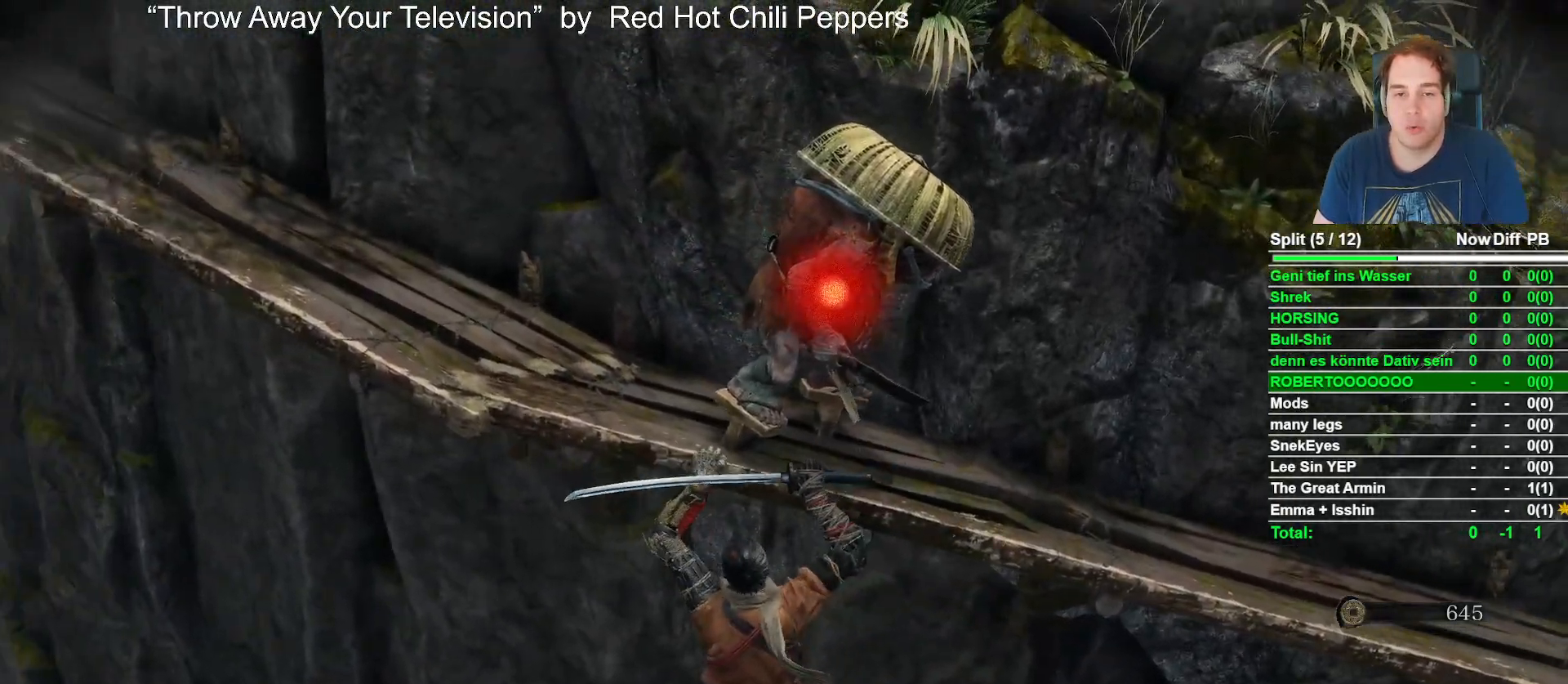
{"buttons": [], "left_stick": "center", "right_stick": "center", "events": [[150, "R1", "down"], [317, "R1", "up"]]}
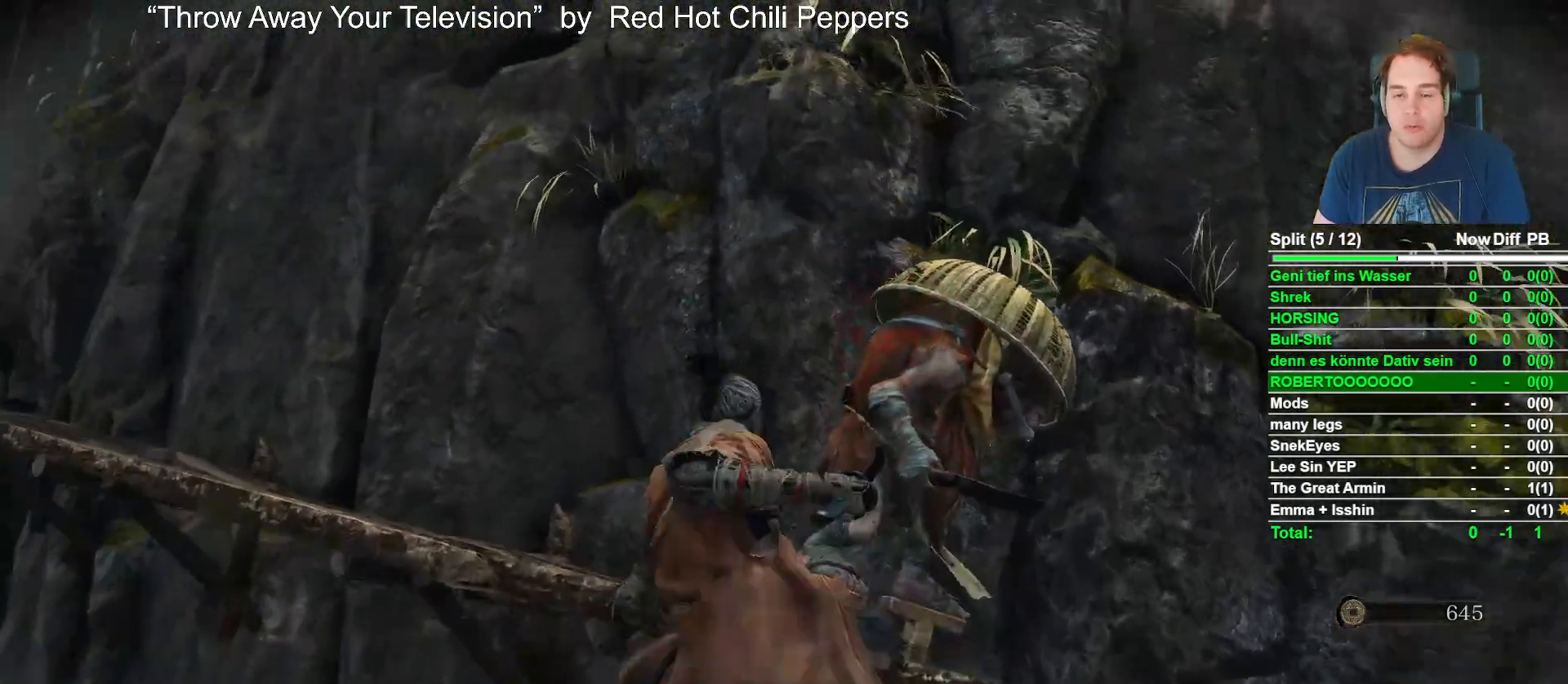
{"buttons": [], "left_stick": "center", "right_stick": "center", "events": []}
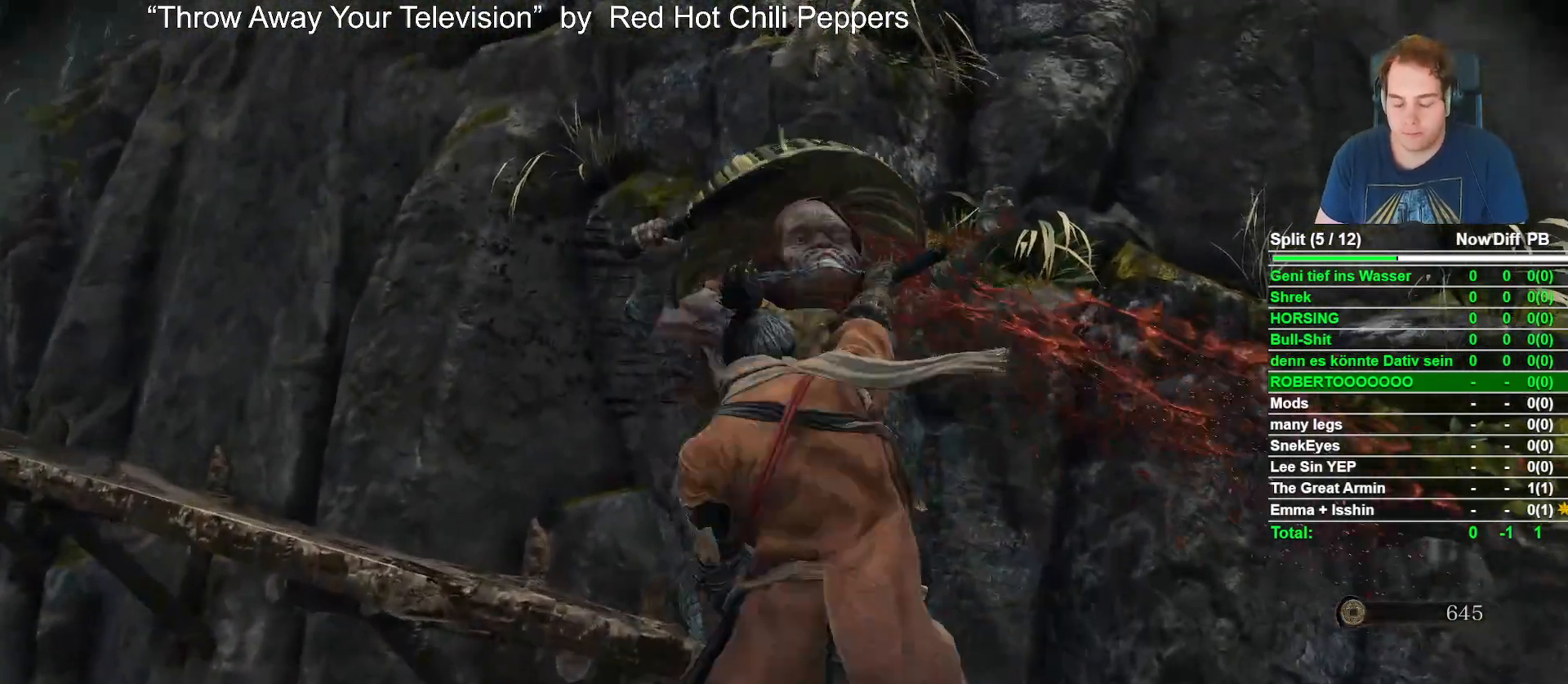
{"buttons": [], "left_stick": "center", "right_stick": "center", "events": []}
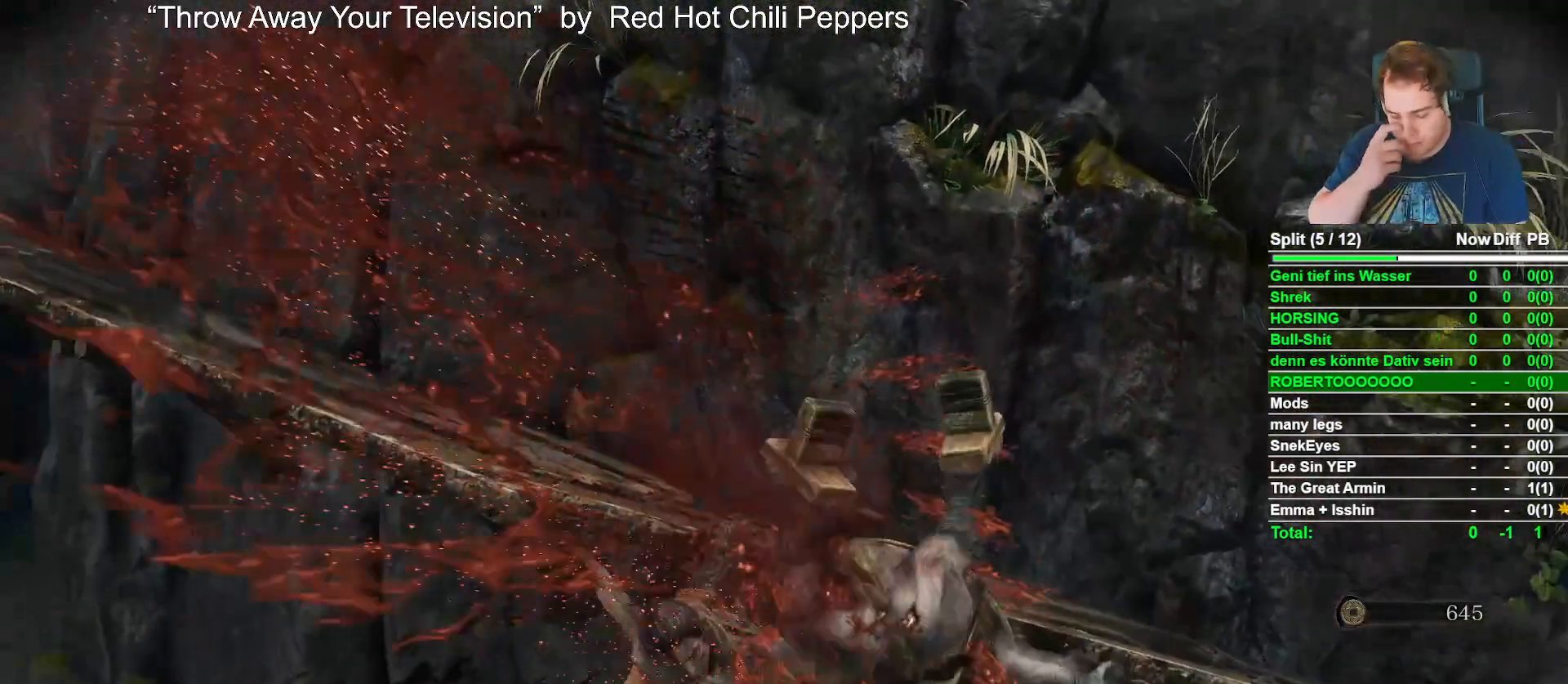
{"buttons": [], "left_stick": "center", "right_stick": "center", "events": []}
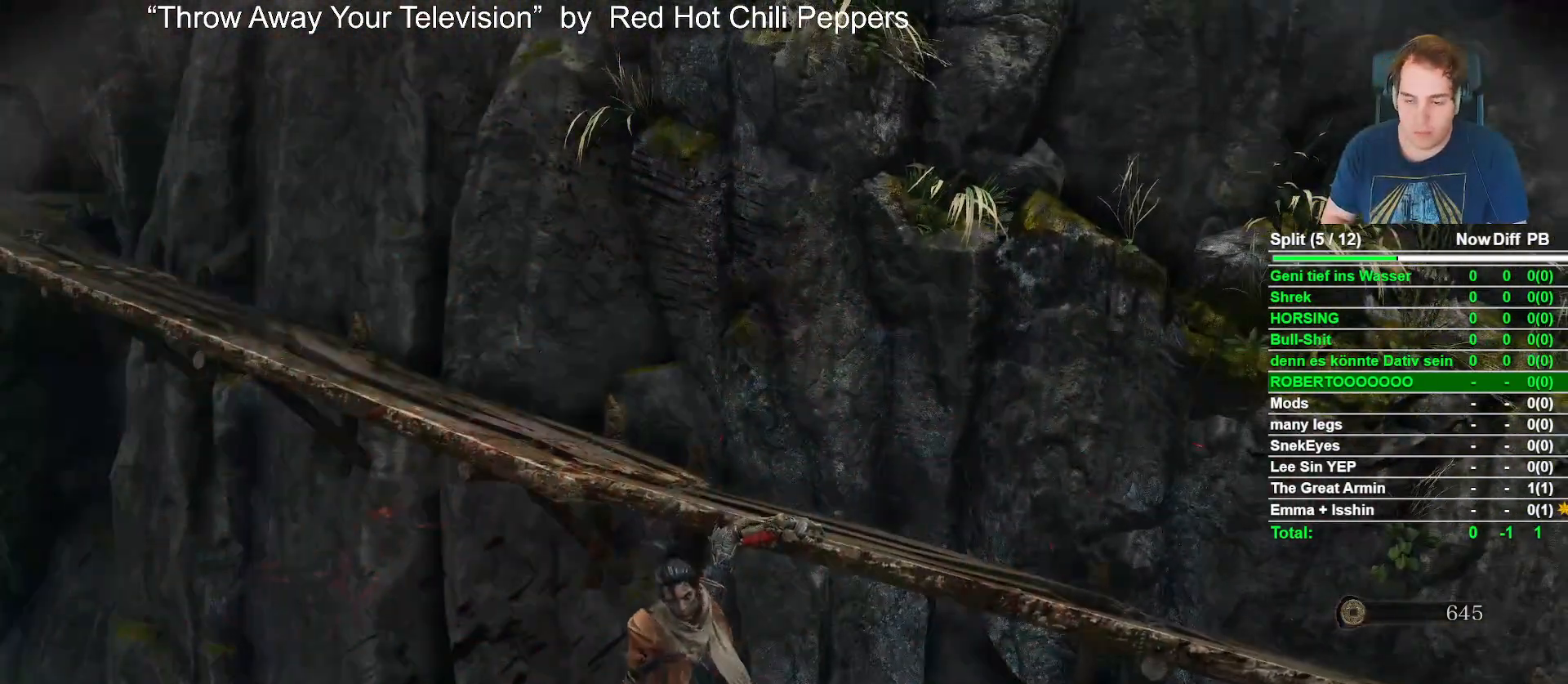
{"buttons": ["X"], "left_stick": "center", "right_stick": "center", "events": [[200, "X", "down"]]}
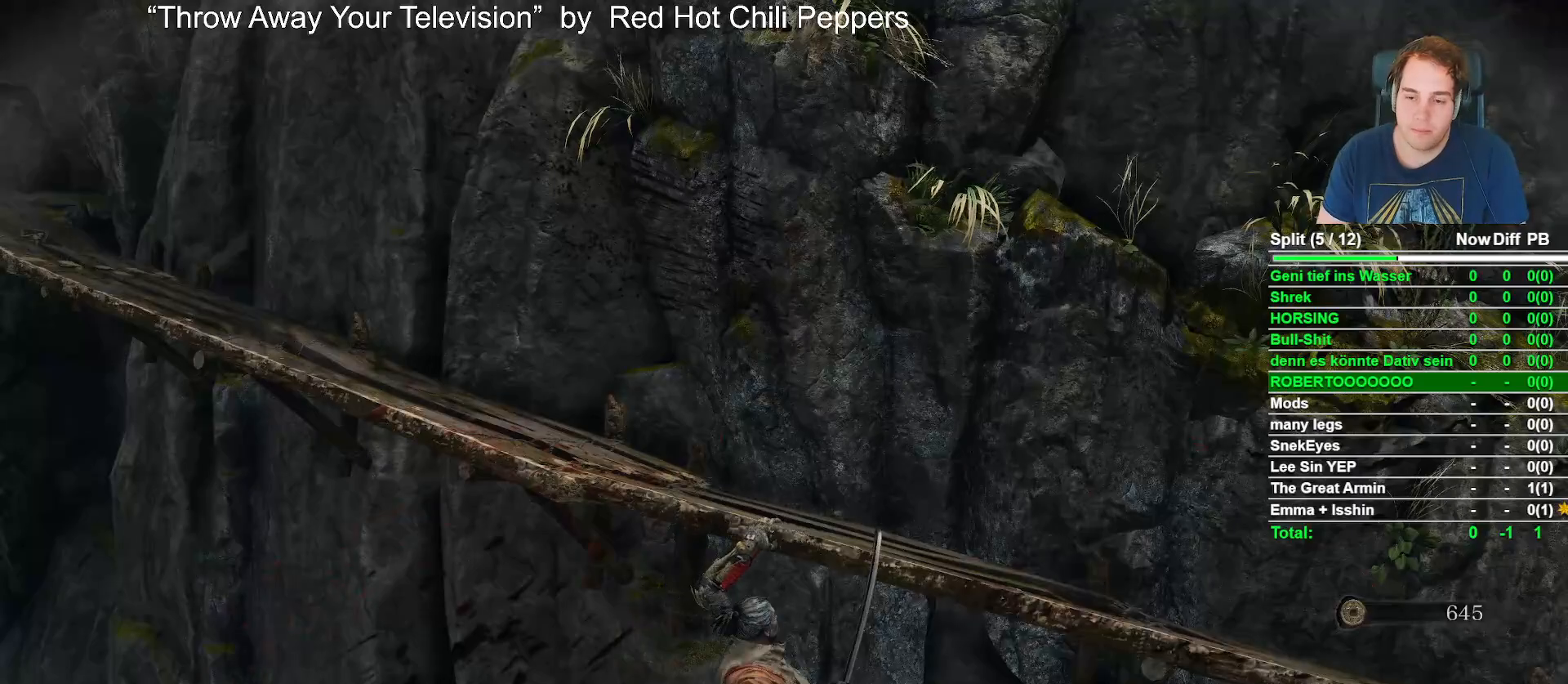
{"buttons": ["X"], "left_stick": "up", "right_stick": "center", "events": [[267, "left_stick", "up"]]}
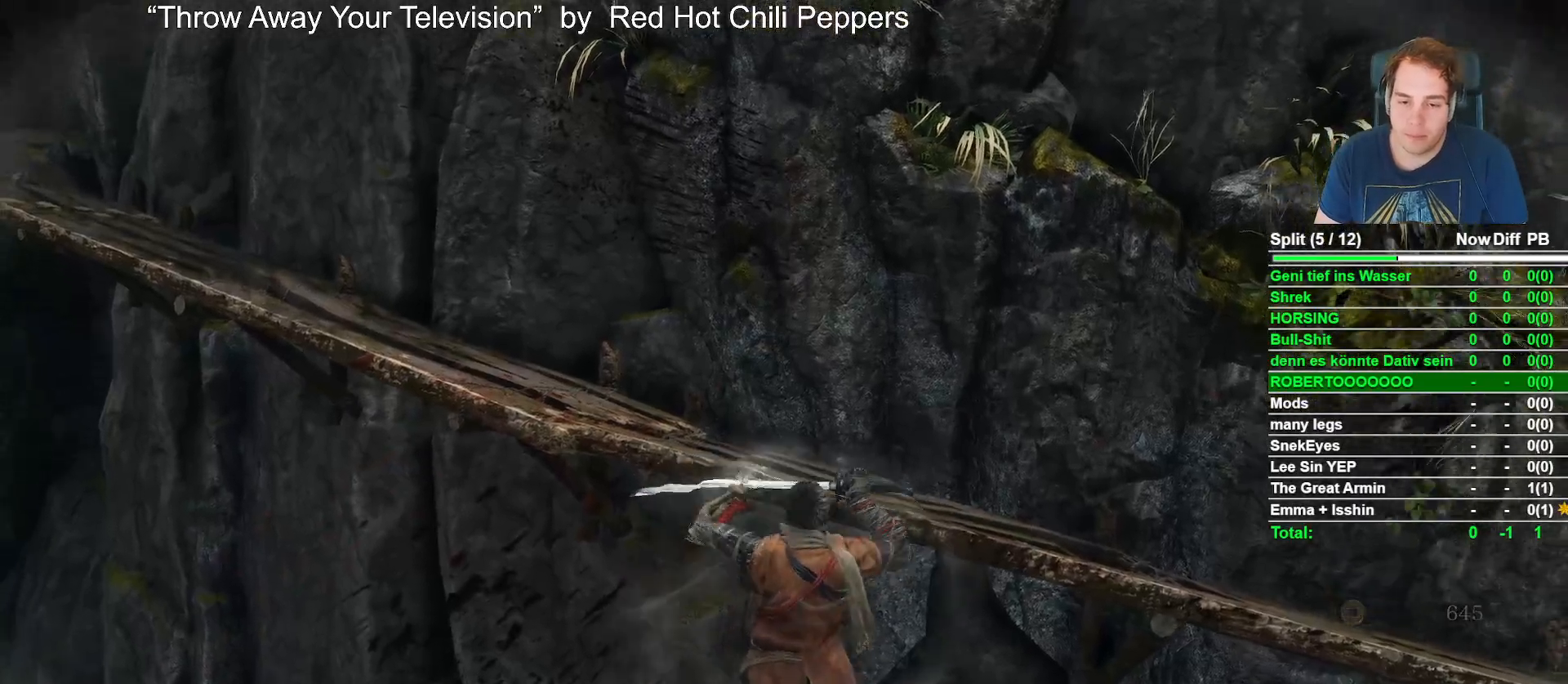
{"buttons": [], "left_stick": "up-left", "right_stick": "left", "events": [[50, "left_stick", "up-left"], [233, "X", "up"], [417, "right_stick", "left"]]}
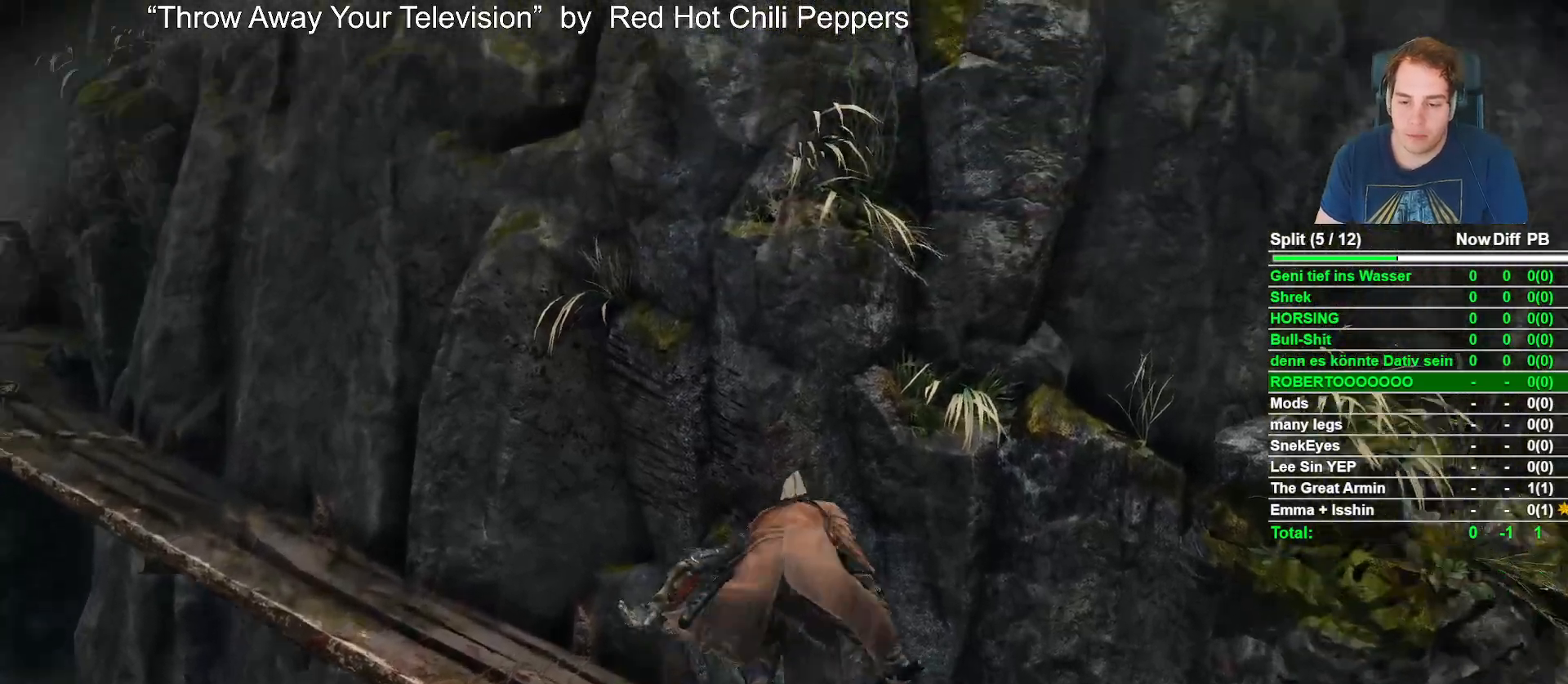
{"buttons": ["B"], "left_stick": "up", "right_stick": "center", "events": [[50, "left_stick", "up"], [233, "B", "down"], [283, "right_stick", "center"]]}
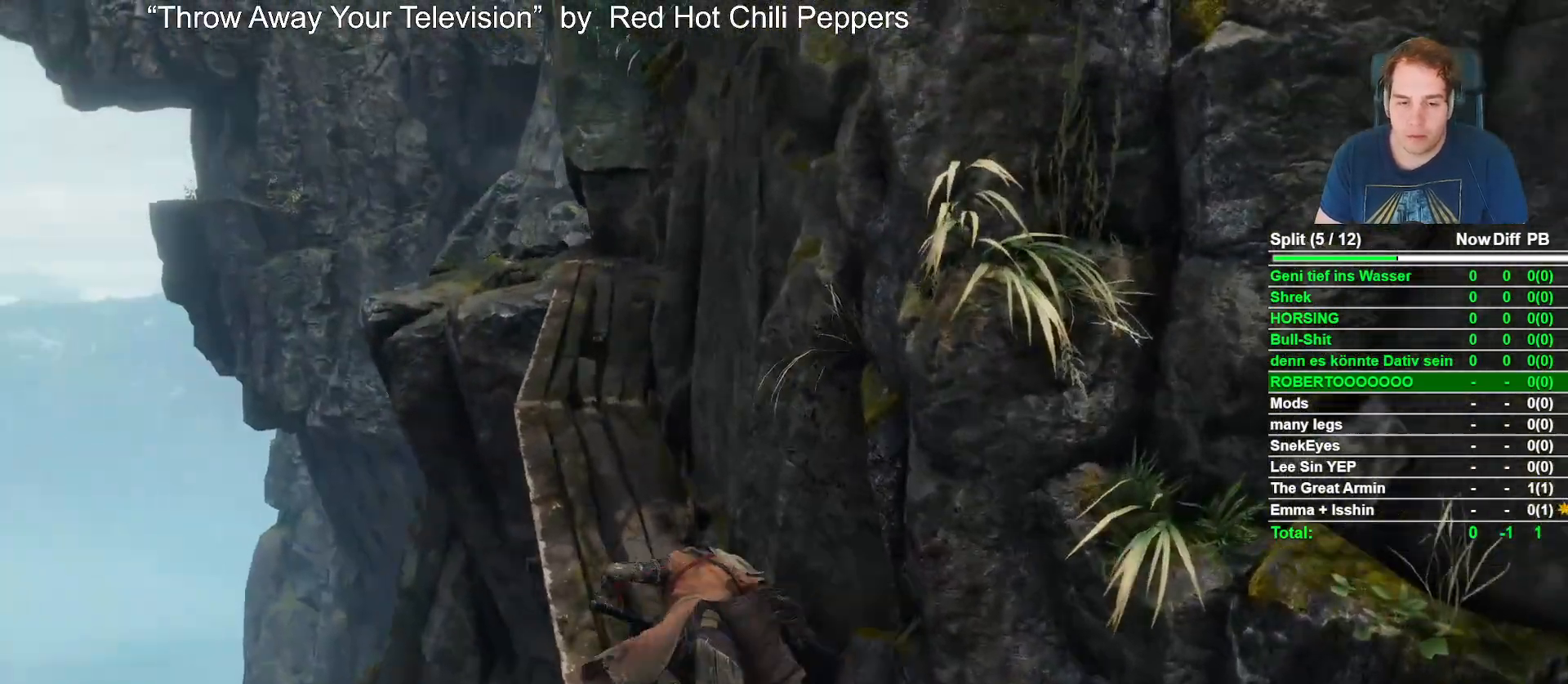
{"buttons": ["B"], "left_stick": "up", "right_stick": "center", "events": [[67, "DPAD_RIGHT", "down"], [167, "DPAD_RIGHT", "up"], [300, "DPAD_RIGHT", "down"], [417, "DPAD_RIGHT", "up"]]}